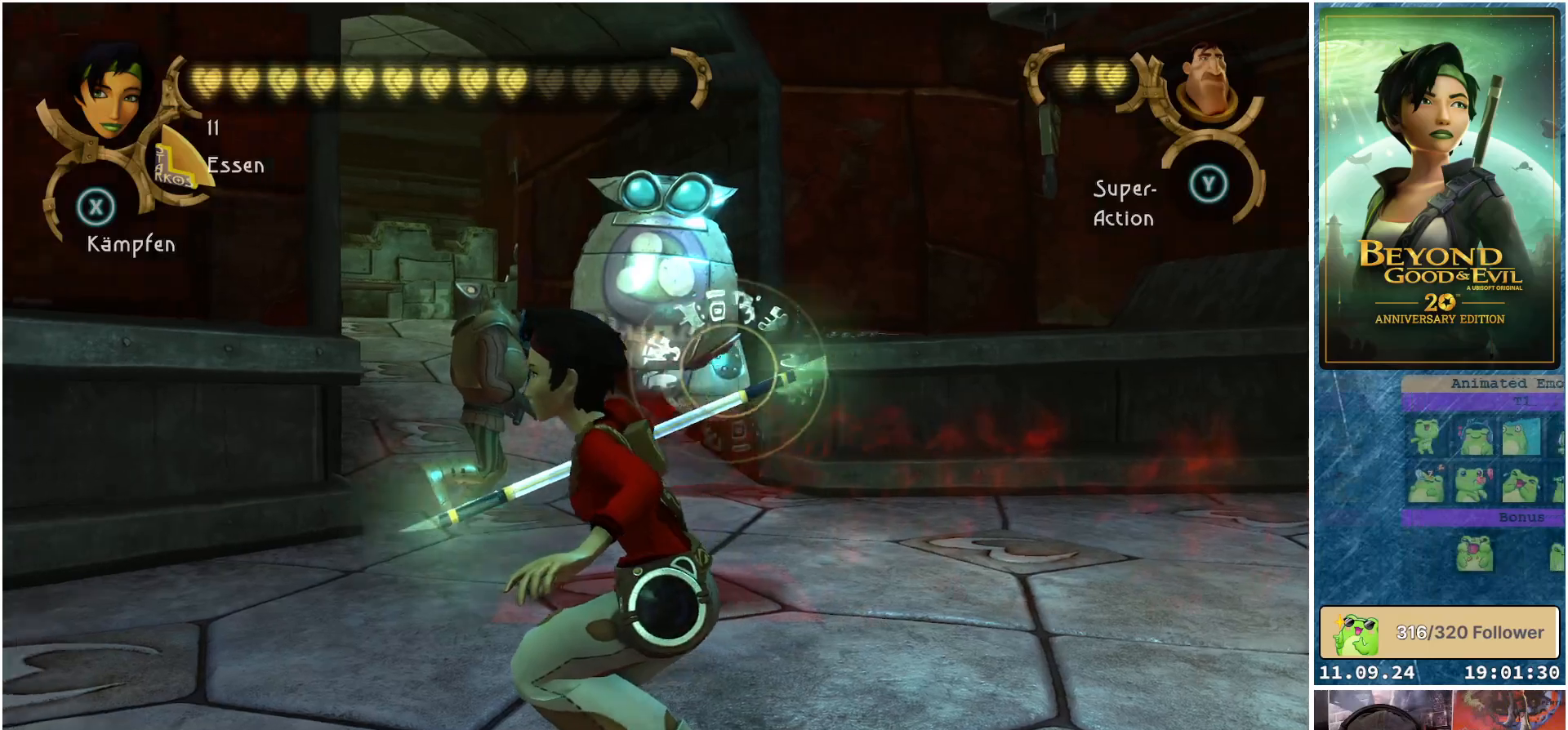
Gameplay with a controller (Xbox layout); each line is a JSON object with the inputs held at the frame after it. "events" lists button and stick changes between this image and that frame as [ms after this image, input, new state], when the widget could be followed in between.
{"buttons": [], "left_stick": "center", "right_stick": "center", "events": [[17, "left_stick", "center"], [117, "X", "down"], [183, "X", "up"]]}
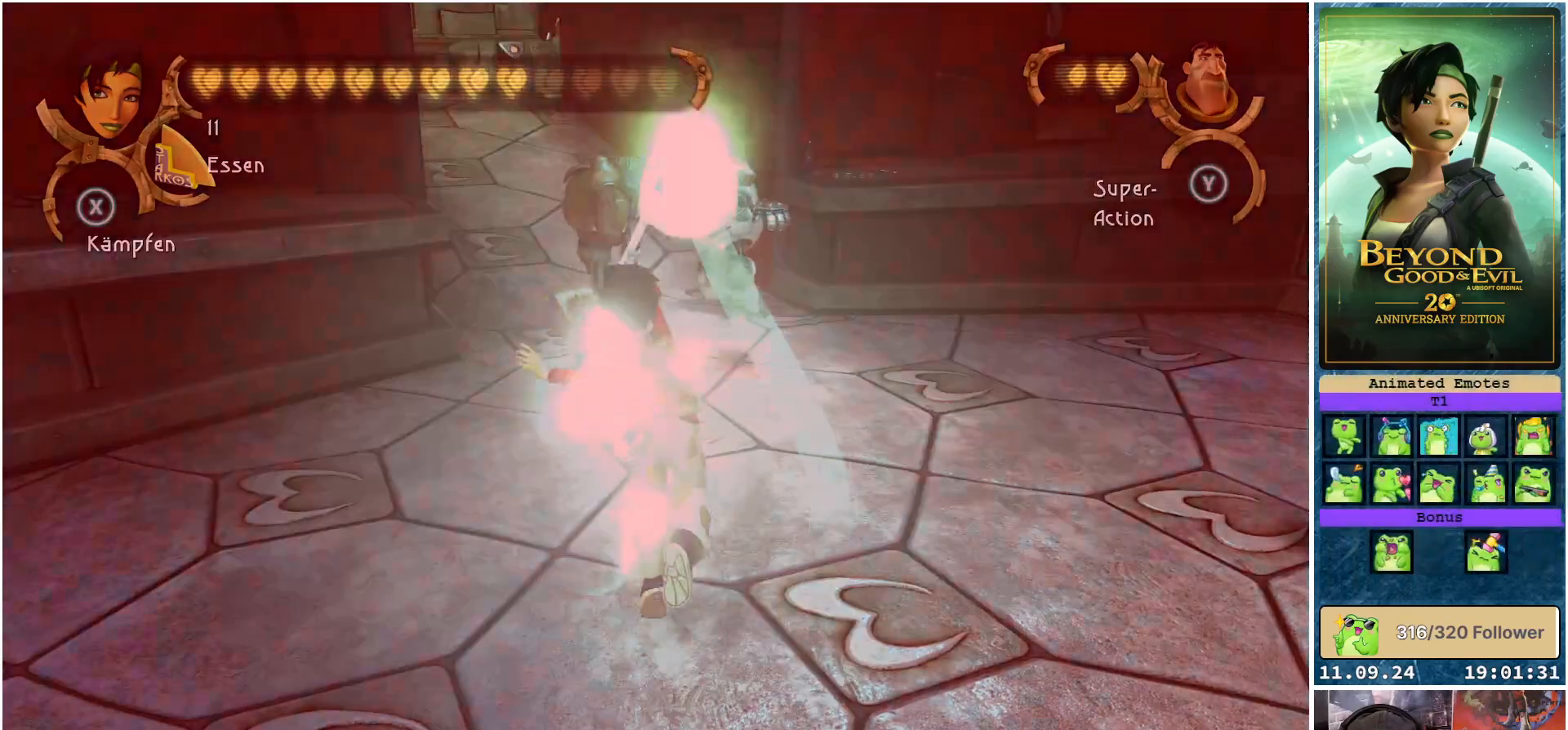
{"buttons": [], "left_stick": "center", "right_stick": "center", "events": []}
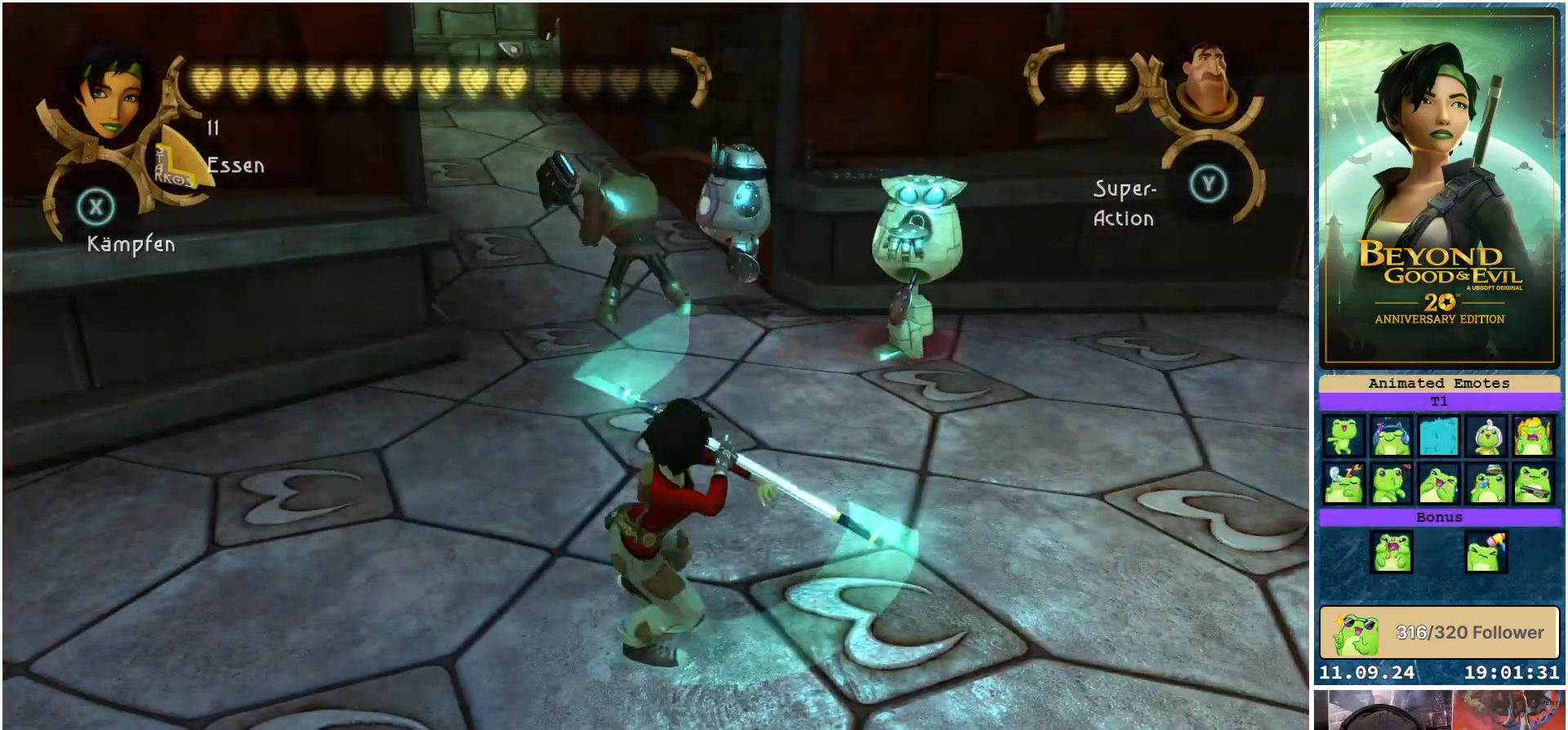
{"buttons": [], "left_stick": "up-right", "right_stick": "center", "events": [[200, "right_stick", "right"], [400, "right_stick", "center"], [417, "left_stick", "up-right"]]}
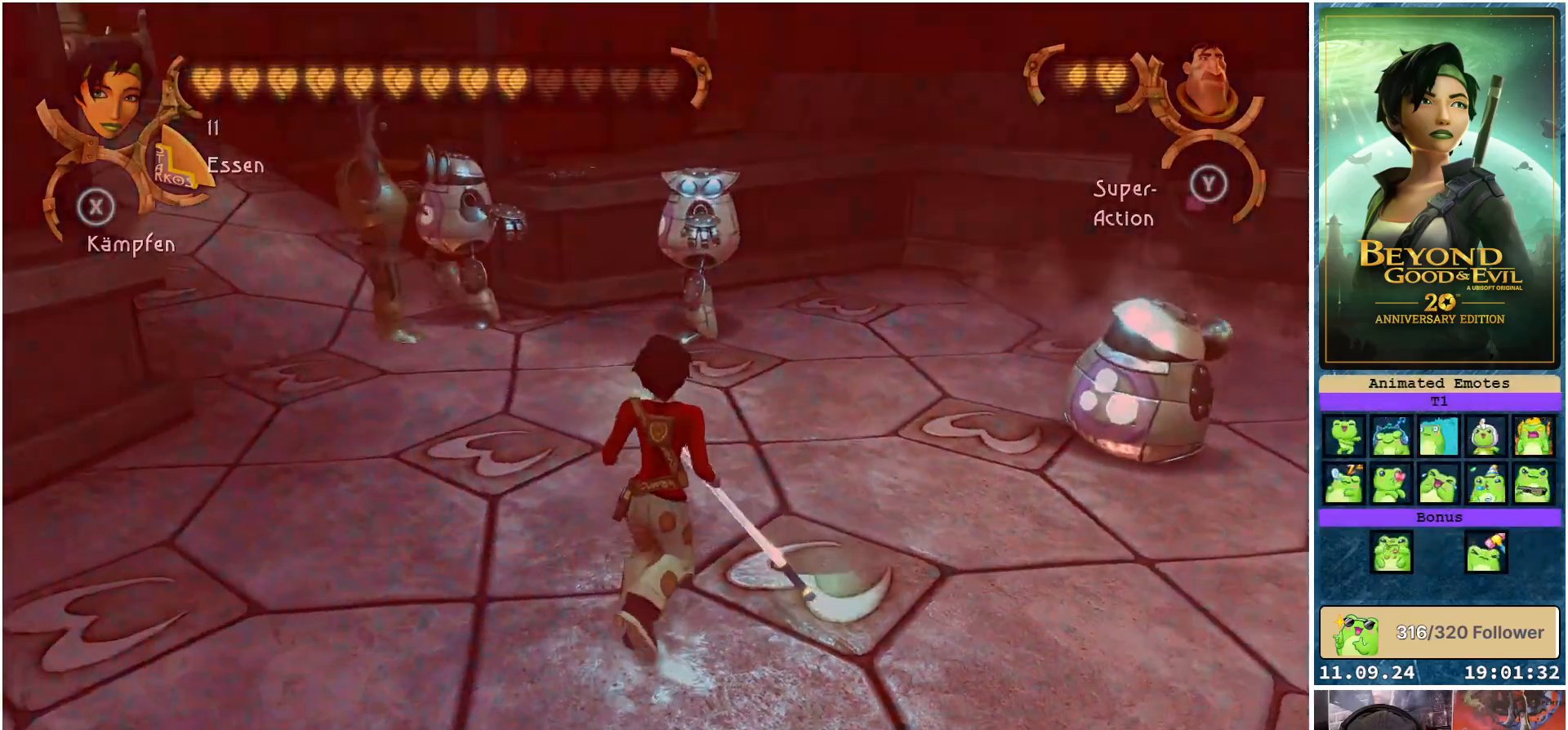
{"buttons": [], "left_stick": "up", "right_stick": "center", "events": [[267, "left_stick", "up"]]}
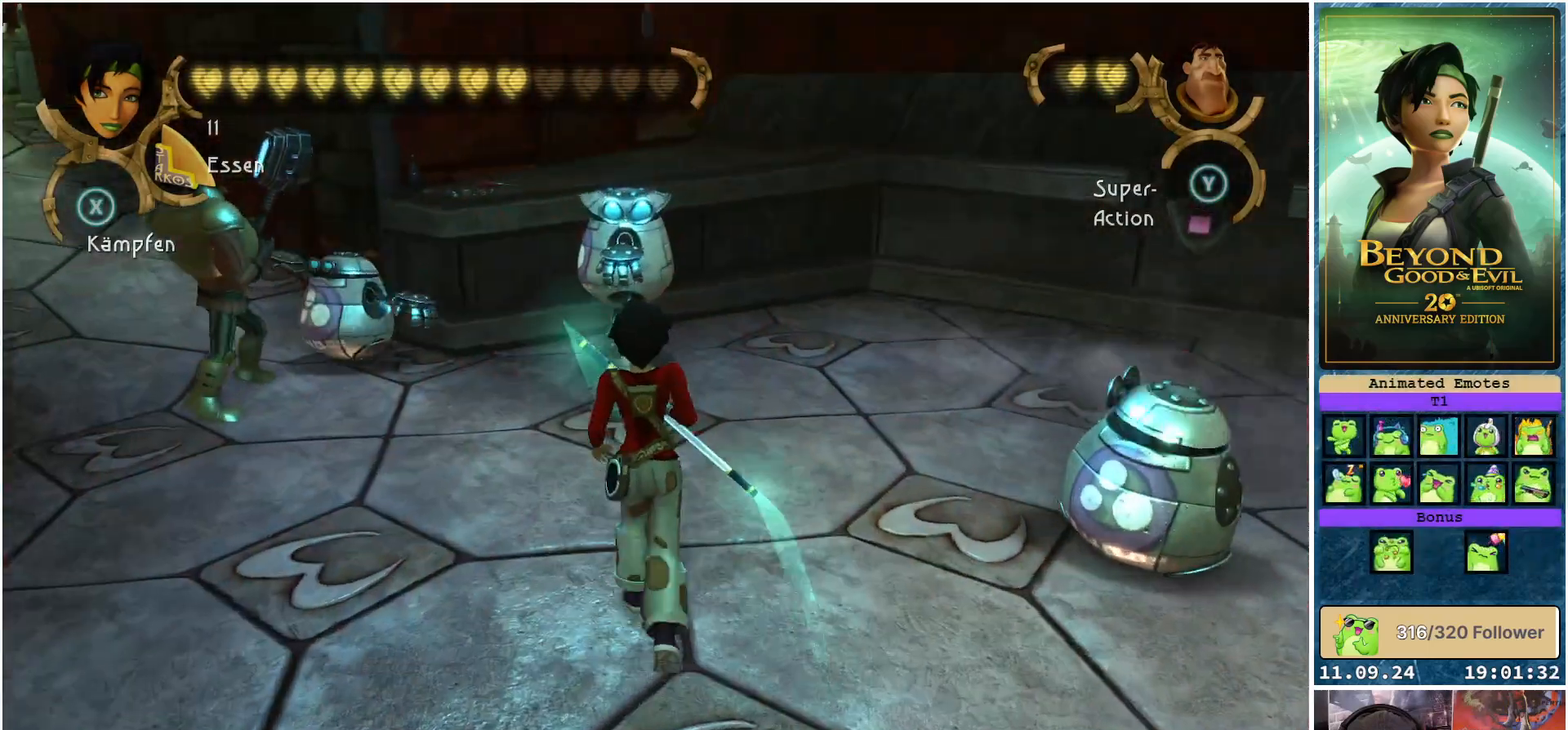
{"buttons": [], "left_stick": "center", "right_stick": "center", "events": [[117, "X", "down"], [200, "X", "up"], [283, "X", "down"], [350, "X", "up"], [350, "left_stick", "center"], [450, "X", "down"], [500, "X", "up"]]}
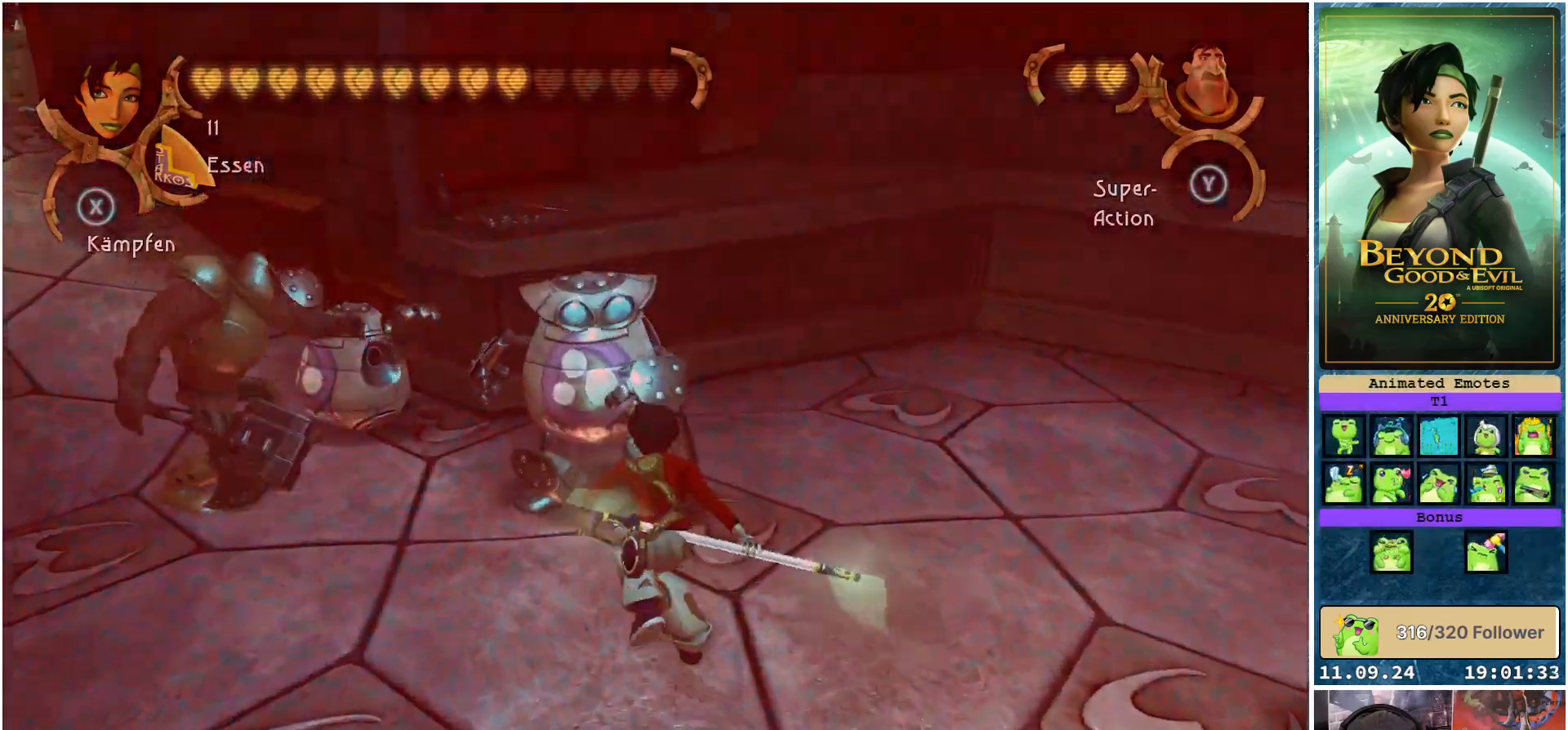
{"buttons": [], "left_stick": "center", "right_stick": "center", "events": [[117, "X", "down"], [167, "X", "up"], [267, "X", "down"], [317, "X", "up"], [450, "X", "down"], [483, "X", "up"]]}
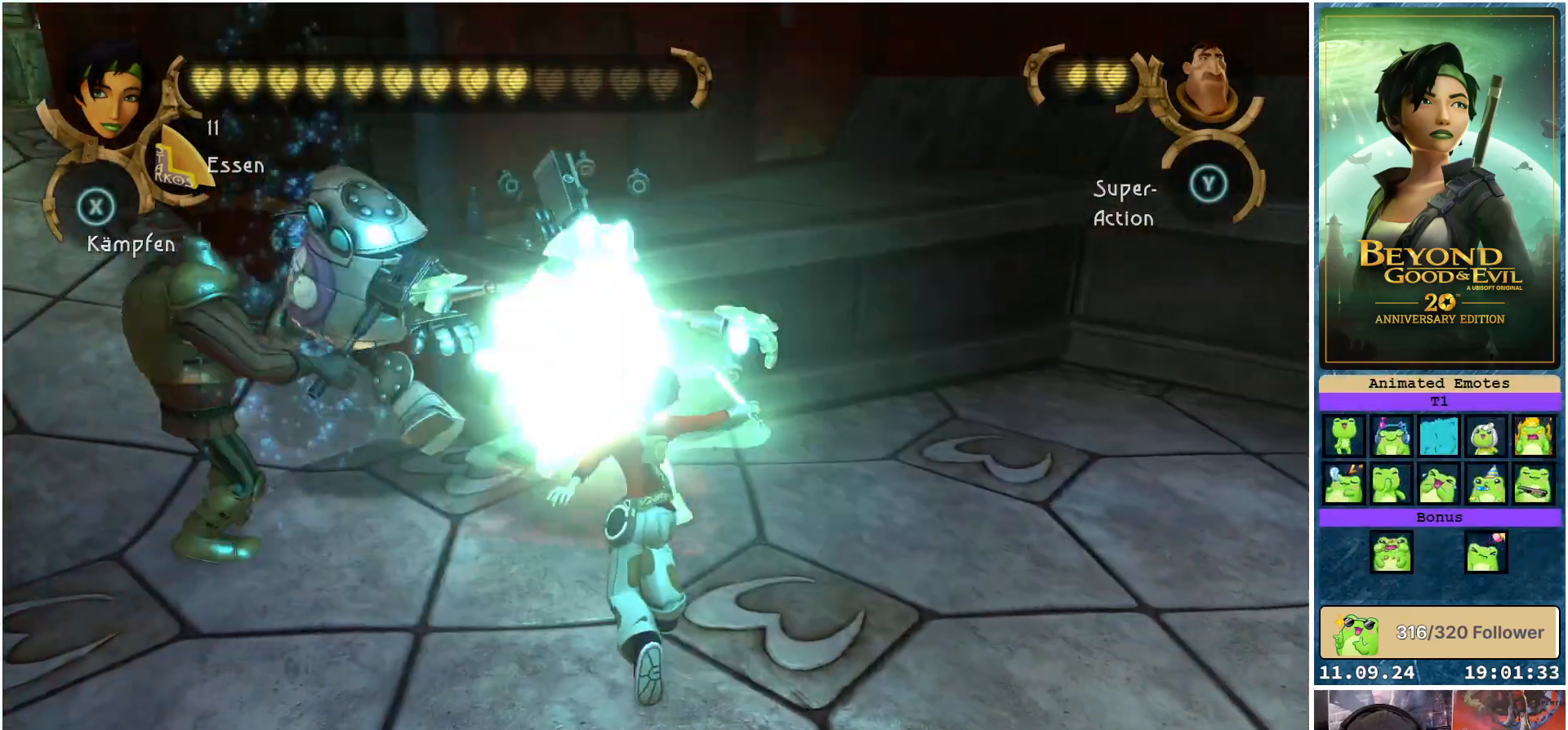
{"buttons": [], "left_stick": "center", "right_stick": "center", "events": [[100, "X", "down"], [150, "X", "up"], [250, "X", "down"], [317, "X", "up"], [433, "X", "down"], [467, "X", "up"]]}
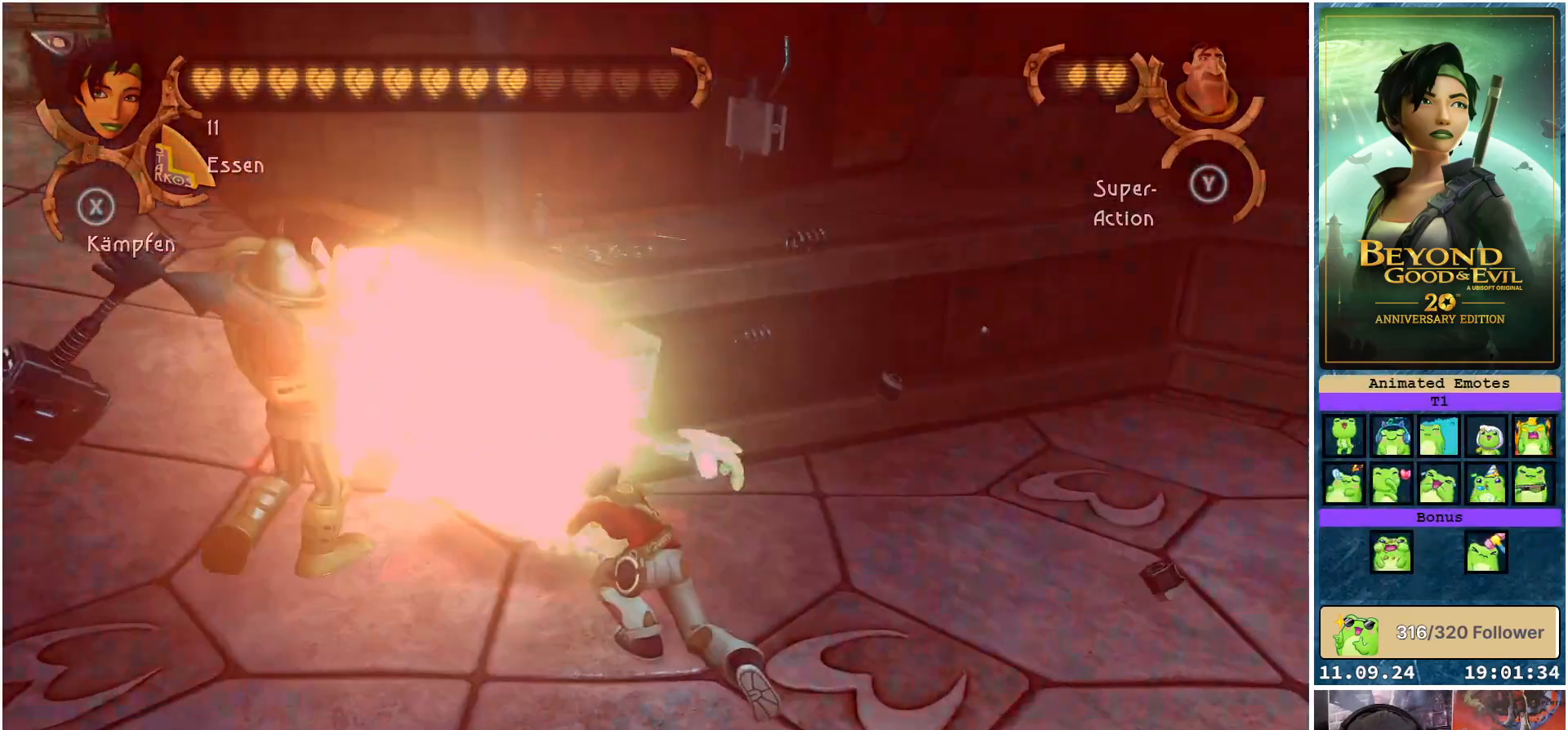
{"buttons": [], "left_stick": "center", "right_stick": "center", "events": [[83, "X", "down"], [133, "X", "up"], [267, "X", "down"], [300, "X", "up"], [417, "X", "down"], [467, "X", "up"]]}
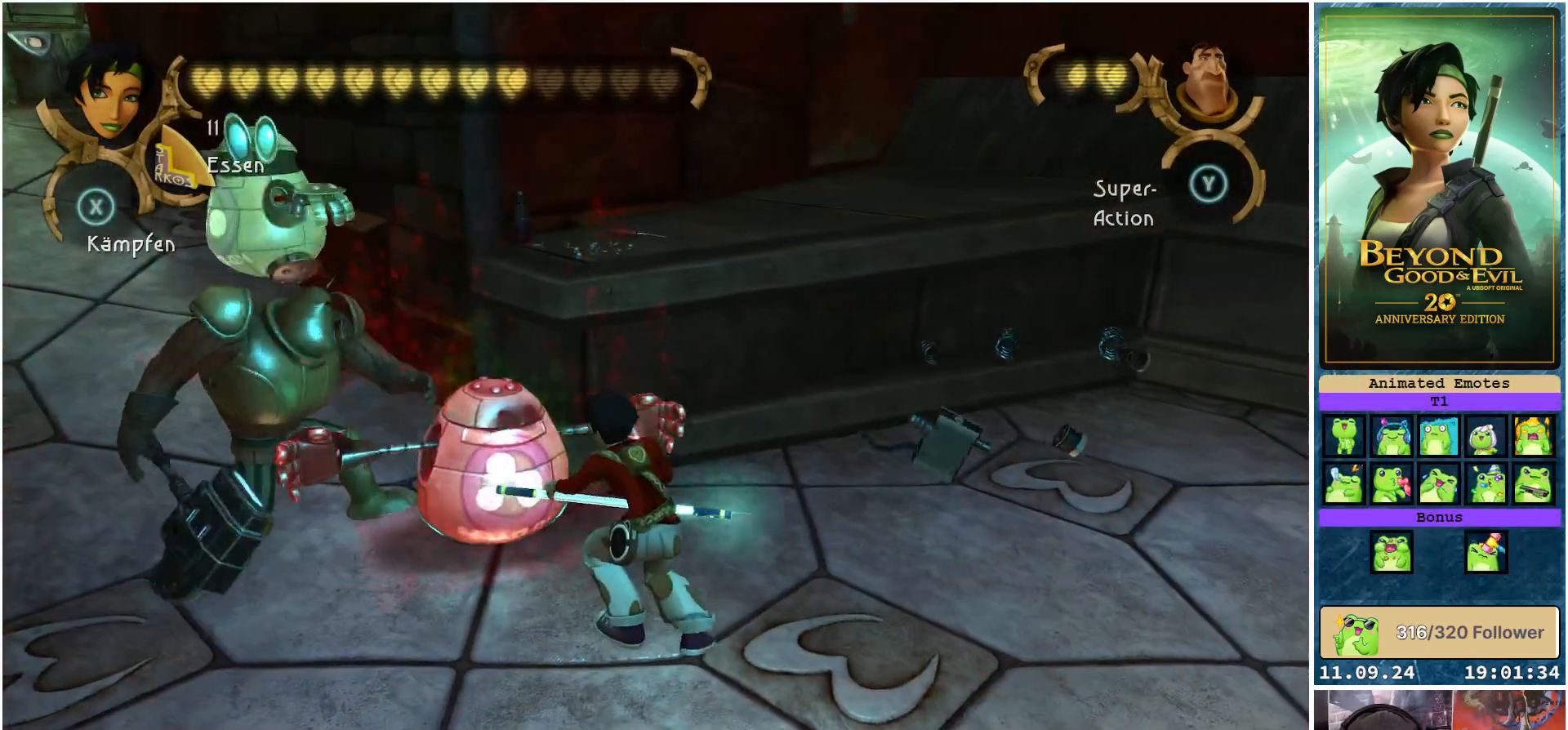
{"buttons": [], "left_stick": "center", "right_stick": "center", "events": [[83, "X", "down"], [133, "X", "up"], [250, "X", "down"], [283, "X", "up"]]}
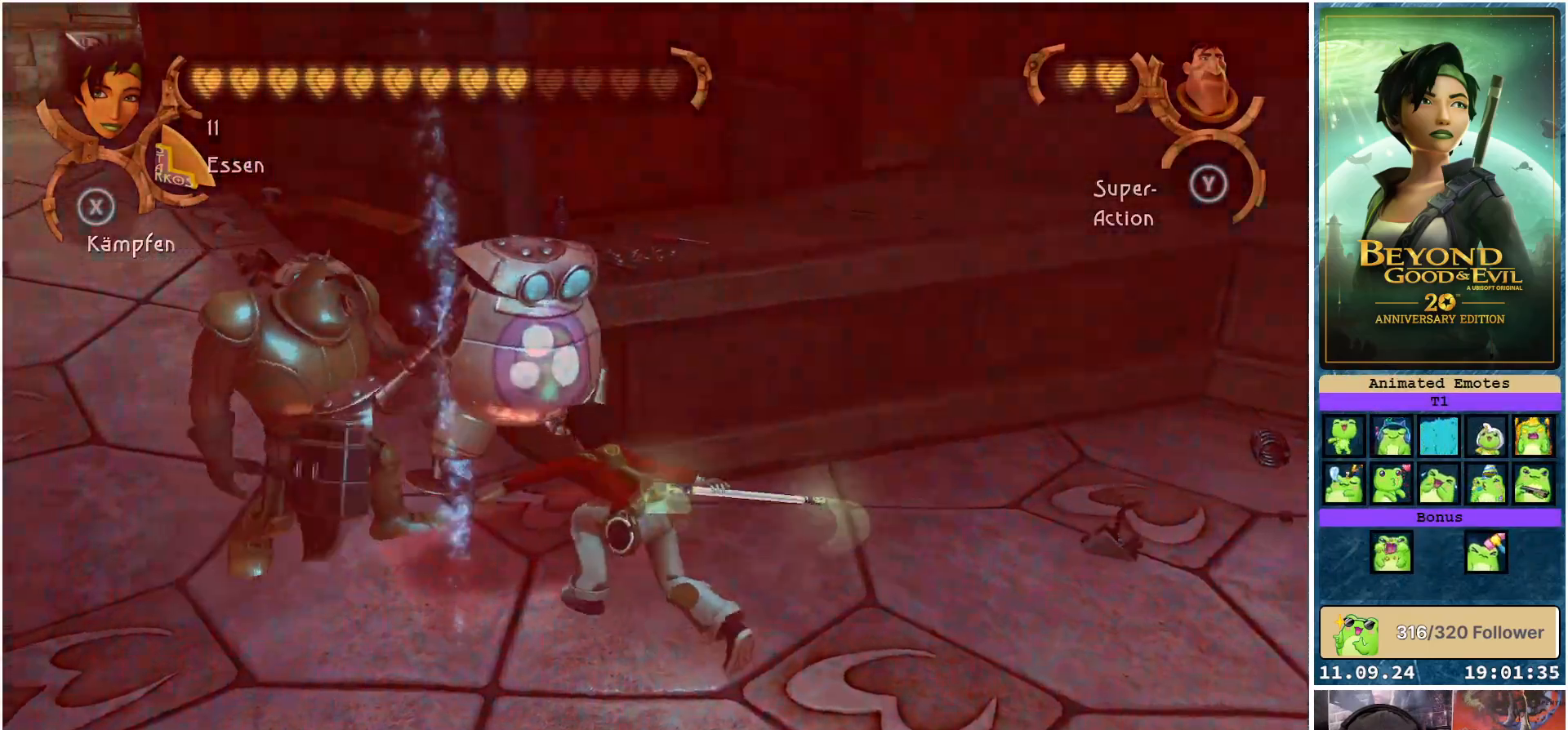
{"buttons": ["B"], "left_stick": "down", "right_stick": "center", "events": [[333, "left_stick", "down"], [467, "B", "down"]]}
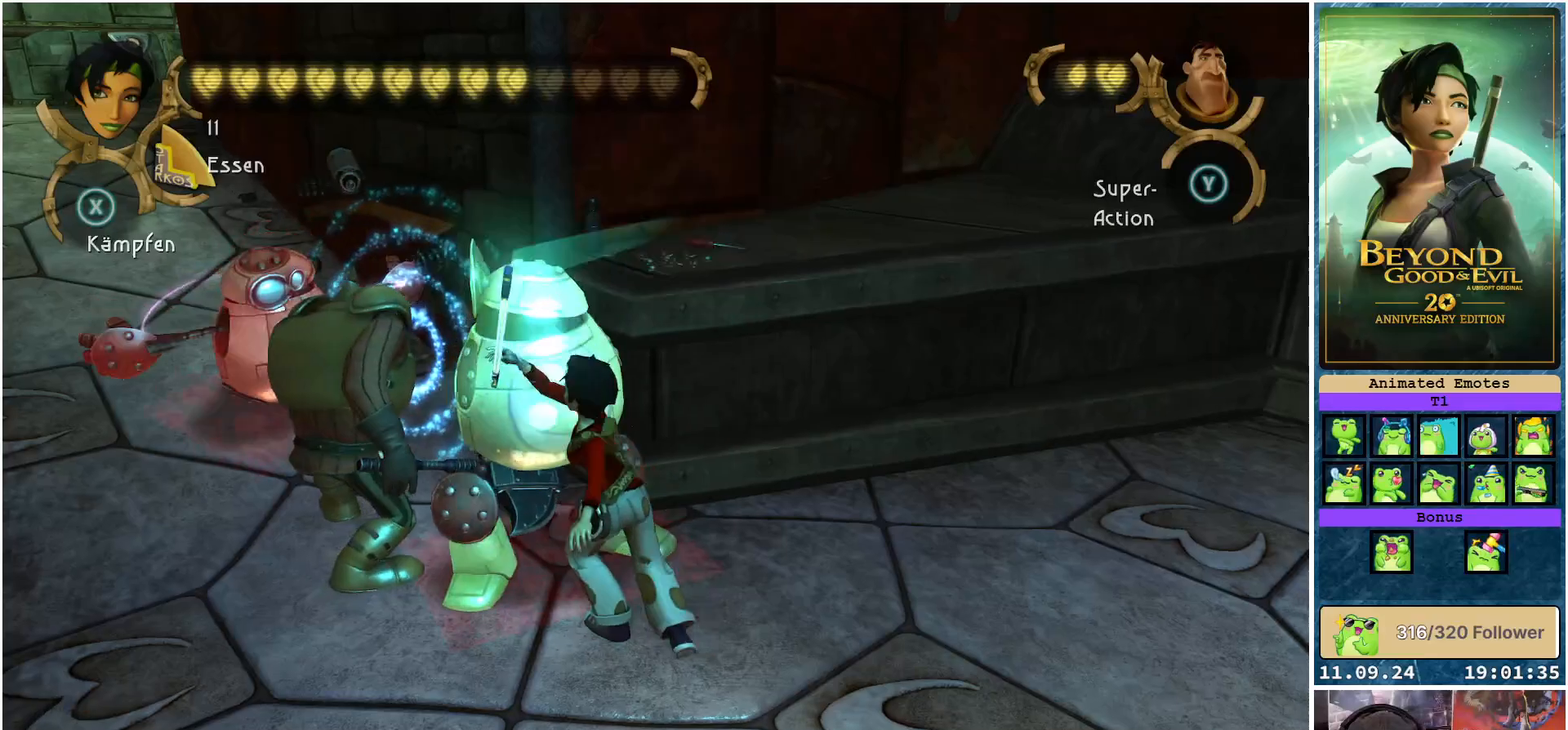
{"buttons": [], "left_stick": "down", "right_stick": "center", "events": [[100, "B", "up"]]}
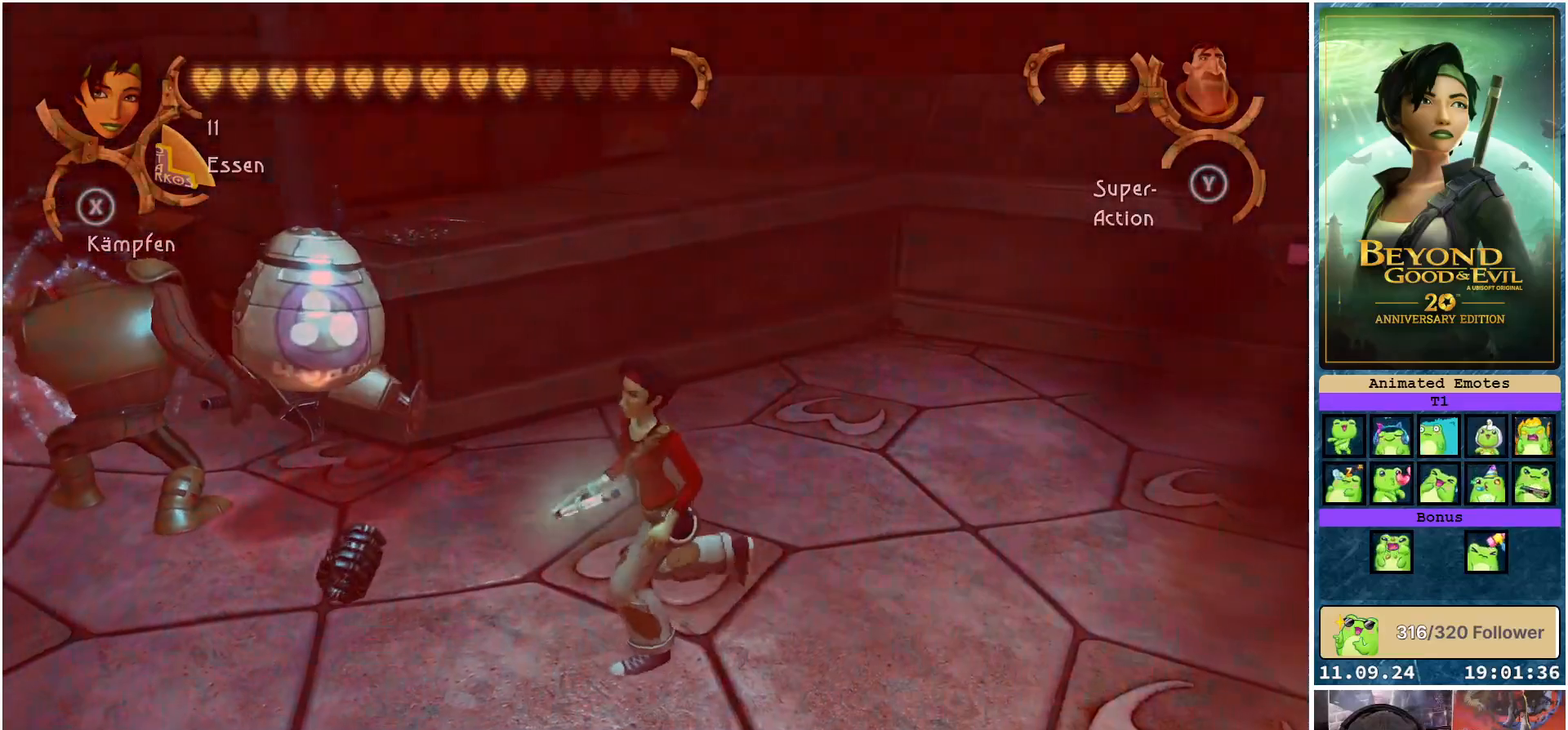
{"buttons": [], "left_stick": "down", "right_stick": "center", "events": [[33, "B", "down"], [167, "B", "up"]]}
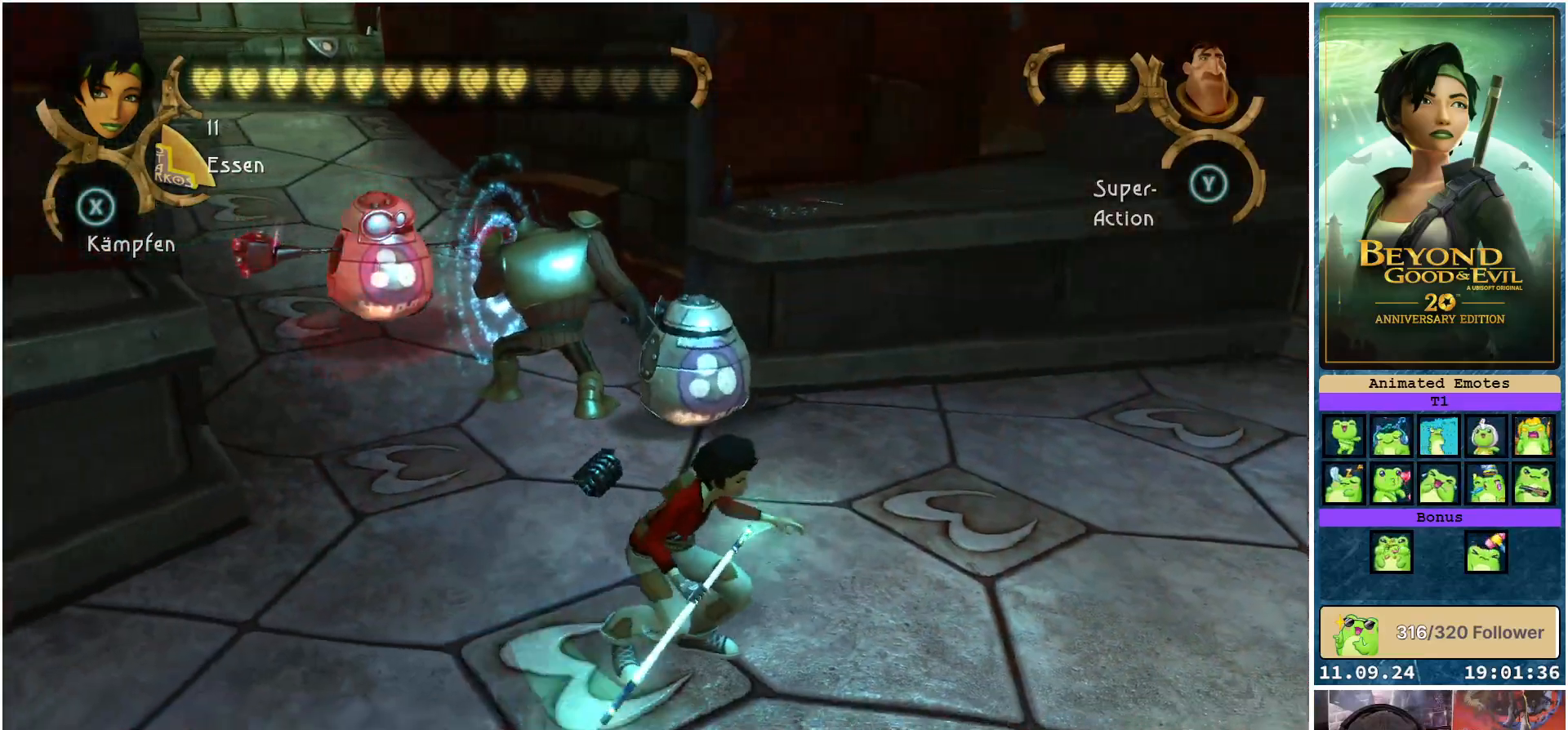
{"buttons": [], "left_stick": "down-right", "right_stick": "center", "events": [[317, "left_stick", "down-right"]]}
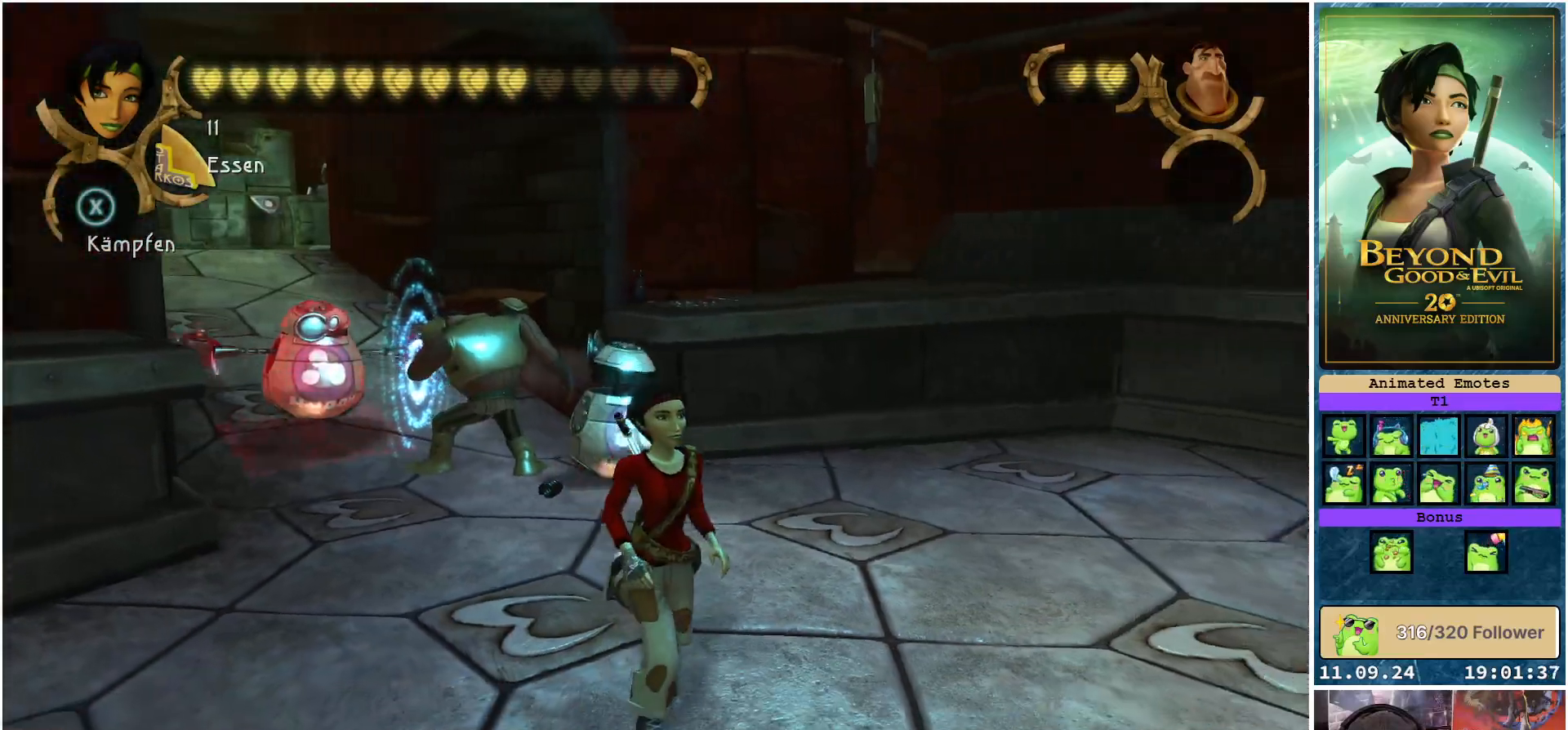
{"buttons": [], "left_stick": "up", "right_stick": "left", "events": [[183, "left_stick", "up-right"], [267, "right_stick", "down-left"], [350, "left_stick", "up"], [450, "right_stick", "left"]]}
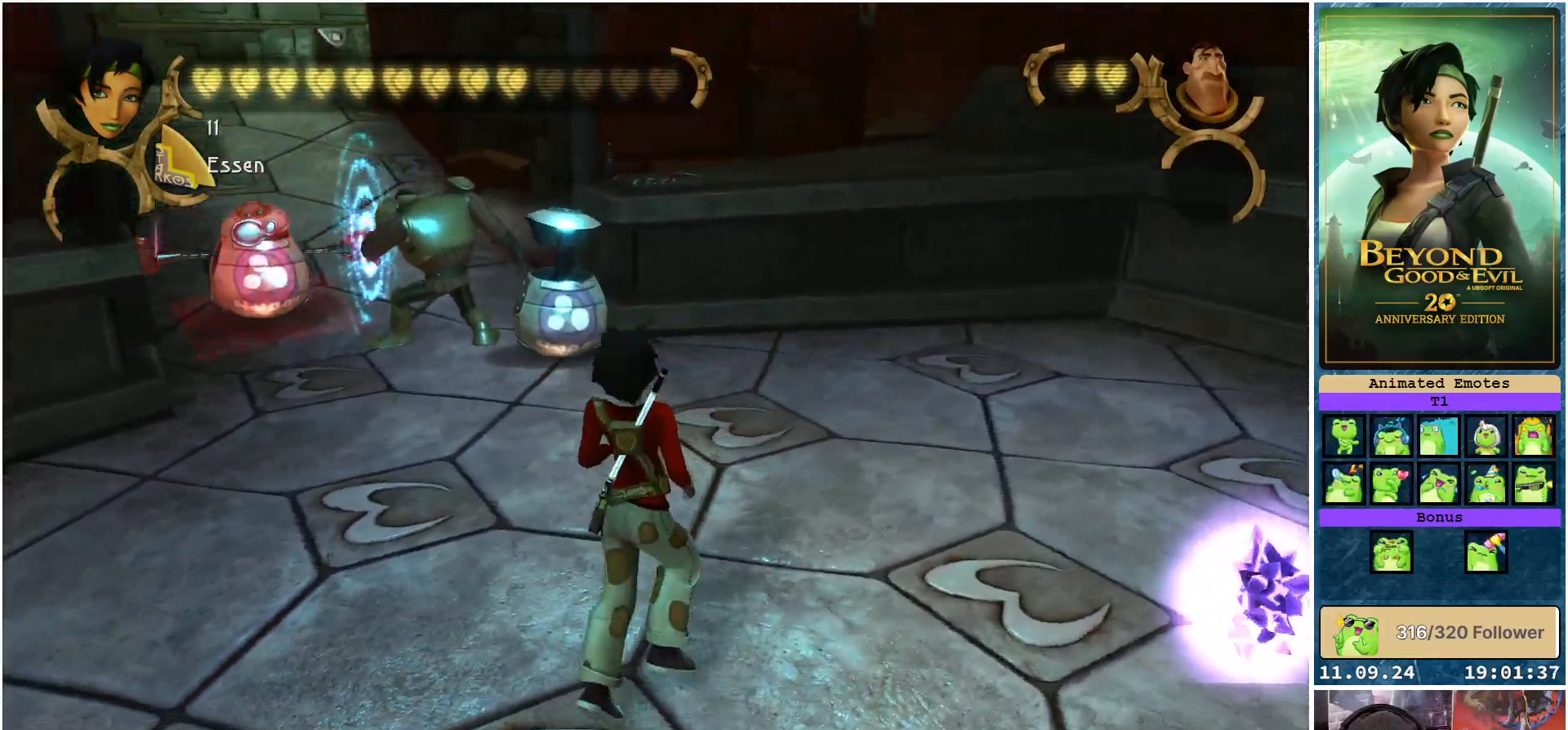
{"buttons": [], "left_stick": "right", "right_stick": "center", "events": [[83, "right_stick", "center"], [167, "left_stick", "center"], [217, "left_stick", "down-right"], [217, "right_stick", "right"], [400, "right_stick", "center"], [467, "left_stick", "right"]]}
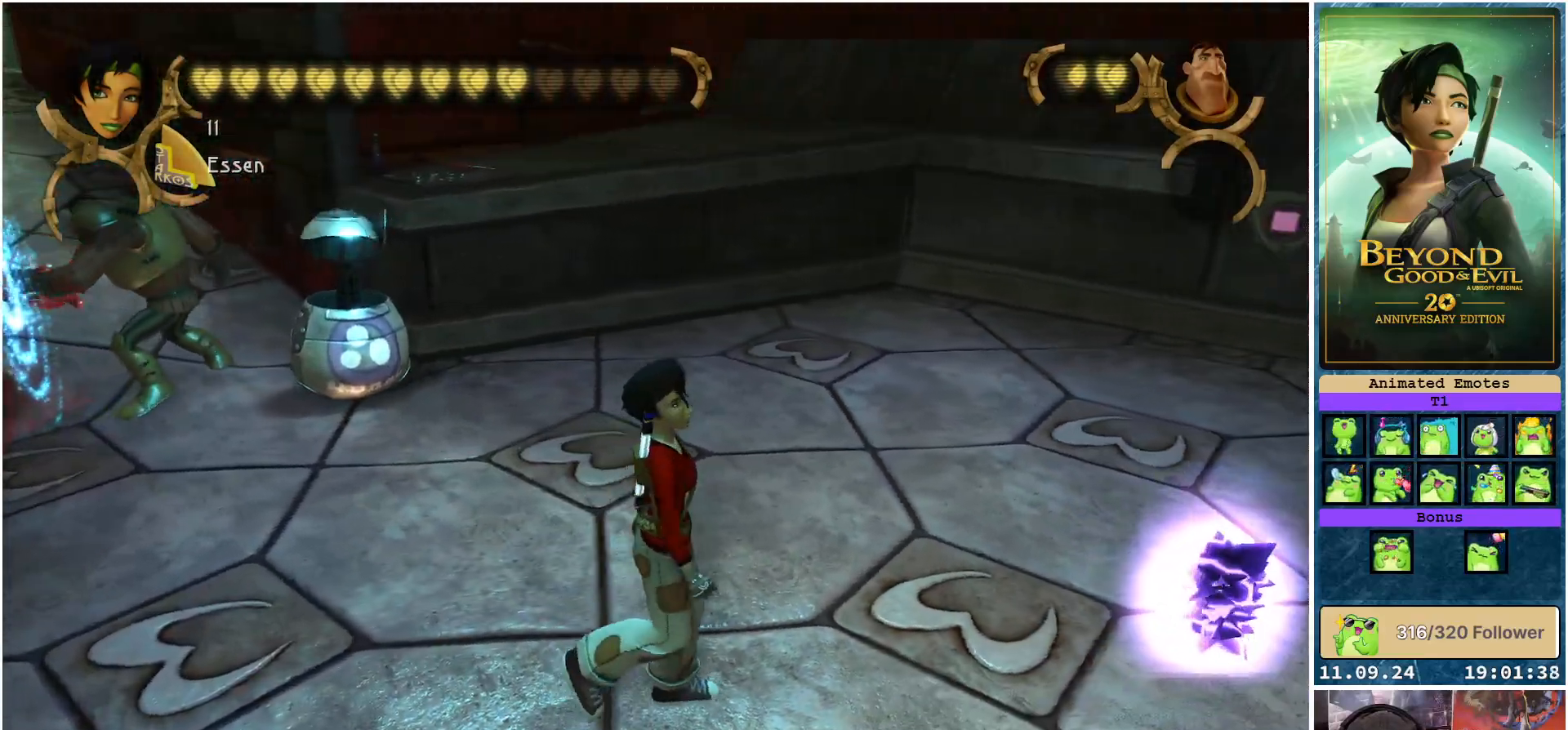
{"buttons": [], "left_stick": "down-right", "right_stick": "left", "events": [[67, "right_stick", "left"], [500, "left_stick", "down-right"]]}
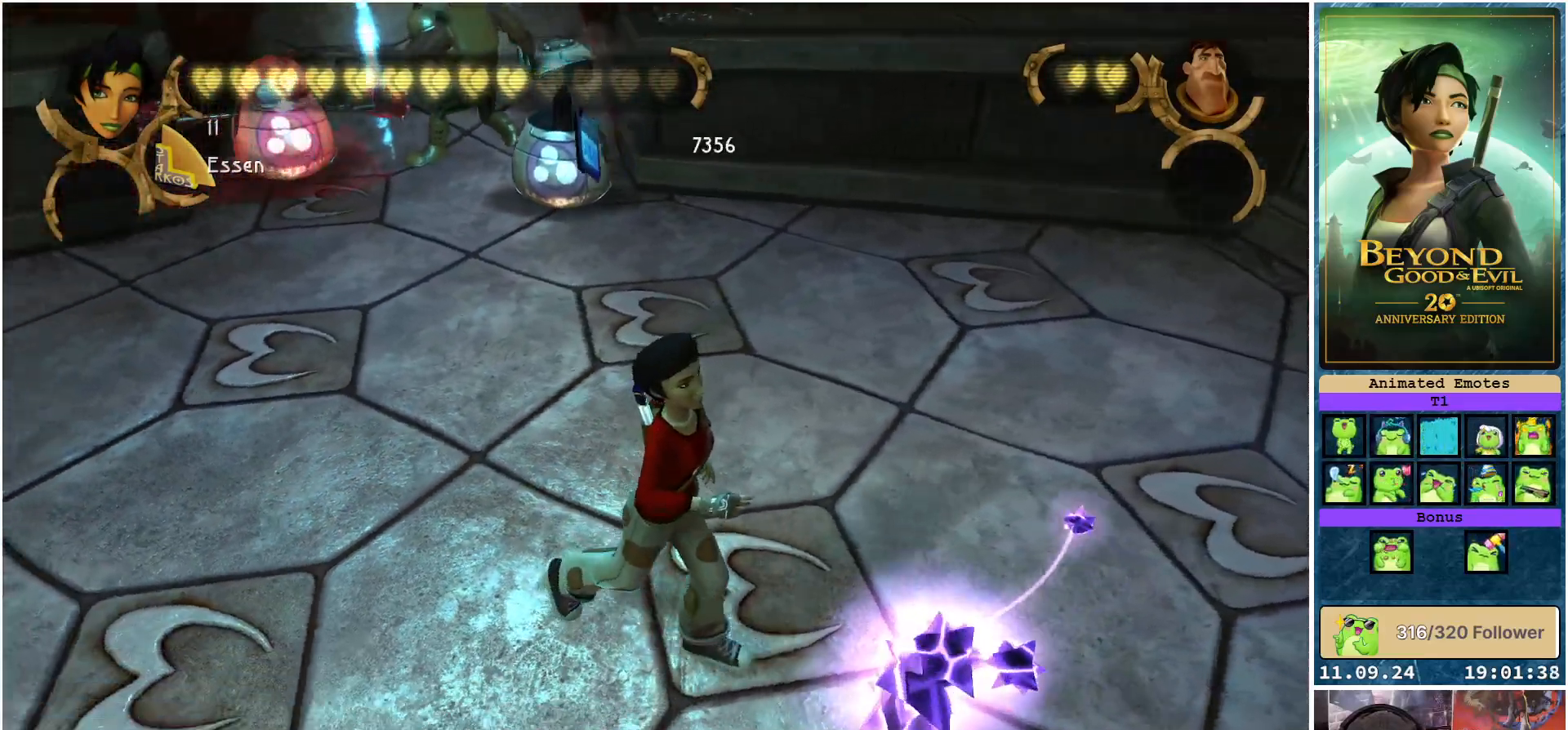
{"buttons": [], "left_stick": "down-left", "right_stick": "center", "events": [[217, "right_stick", "center"], [283, "right_stick", "up"], [333, "left_stick", "down-left"], [417, "right_stick", "center"]]}
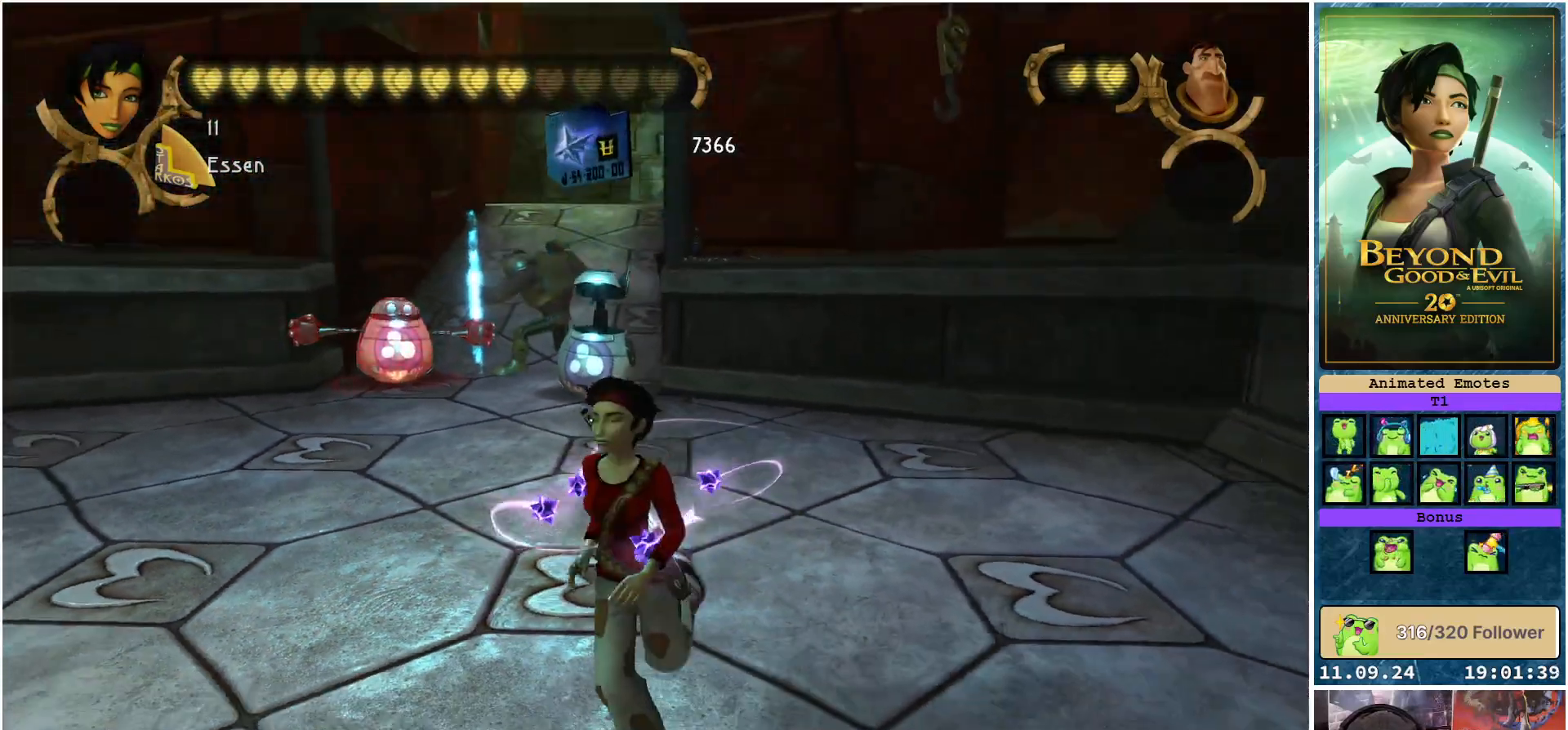
{"buttons": [], "left_stick": "left", "right_stick": "center", "events": [[33, "left_stick", "left"]]}
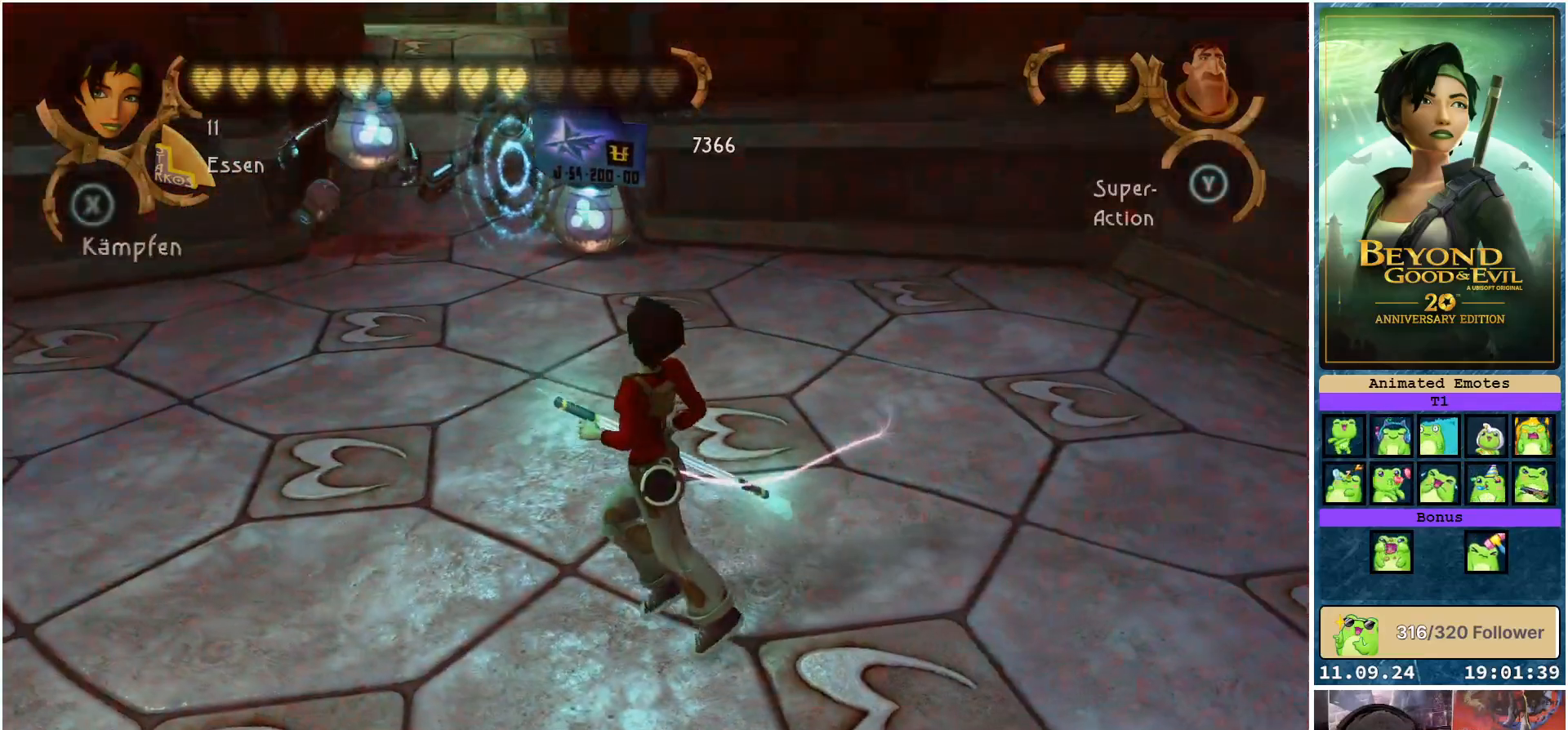
{"buttons": [], "left_stick": "left", "right_stick": "center", "events": []}
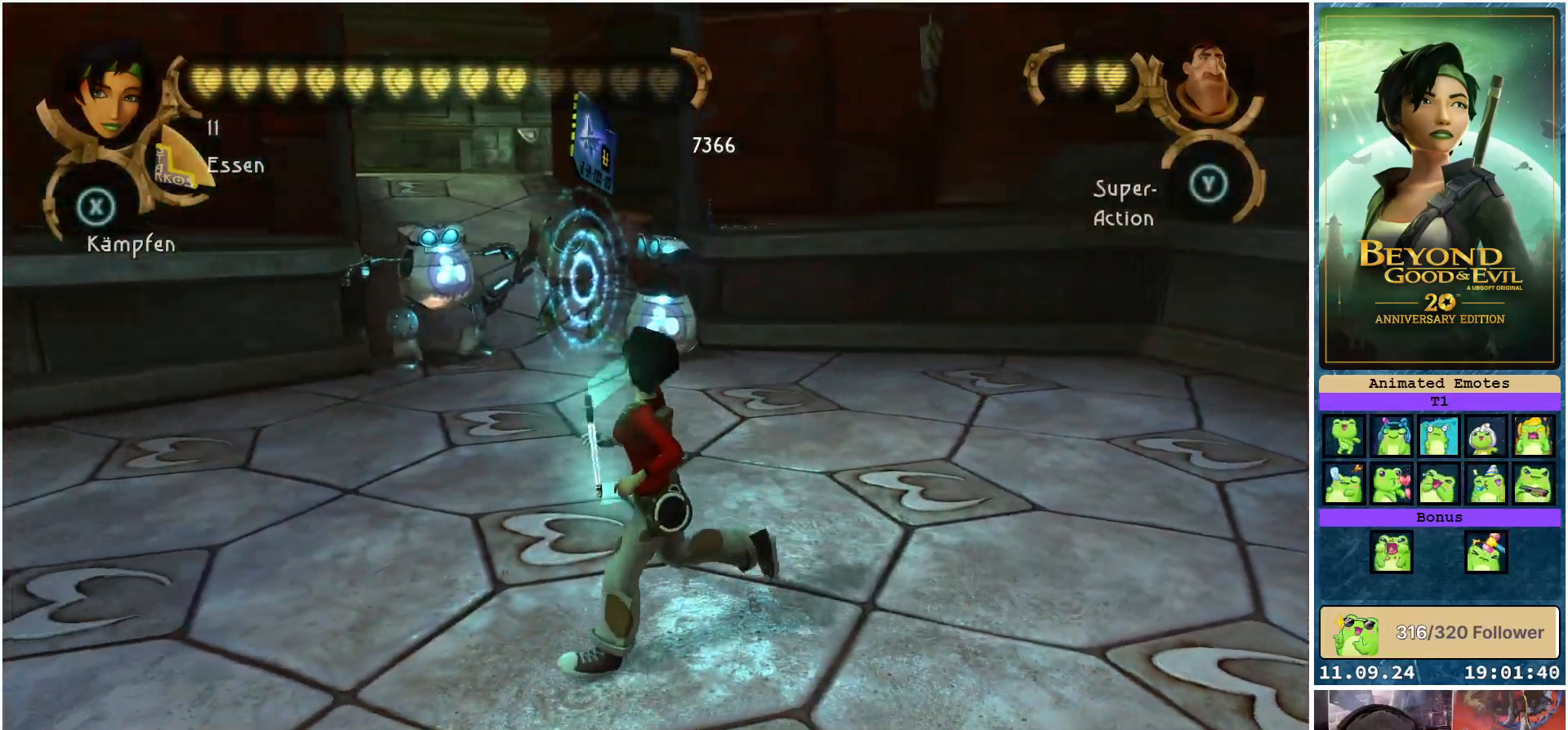
{"buttons": ["Y"], "left_stick": "up", "right_stick": "center", "events": [[350, "left_stick", "up-left"], [467, "Y", "down"], [500, "left_stick", "up"]]}
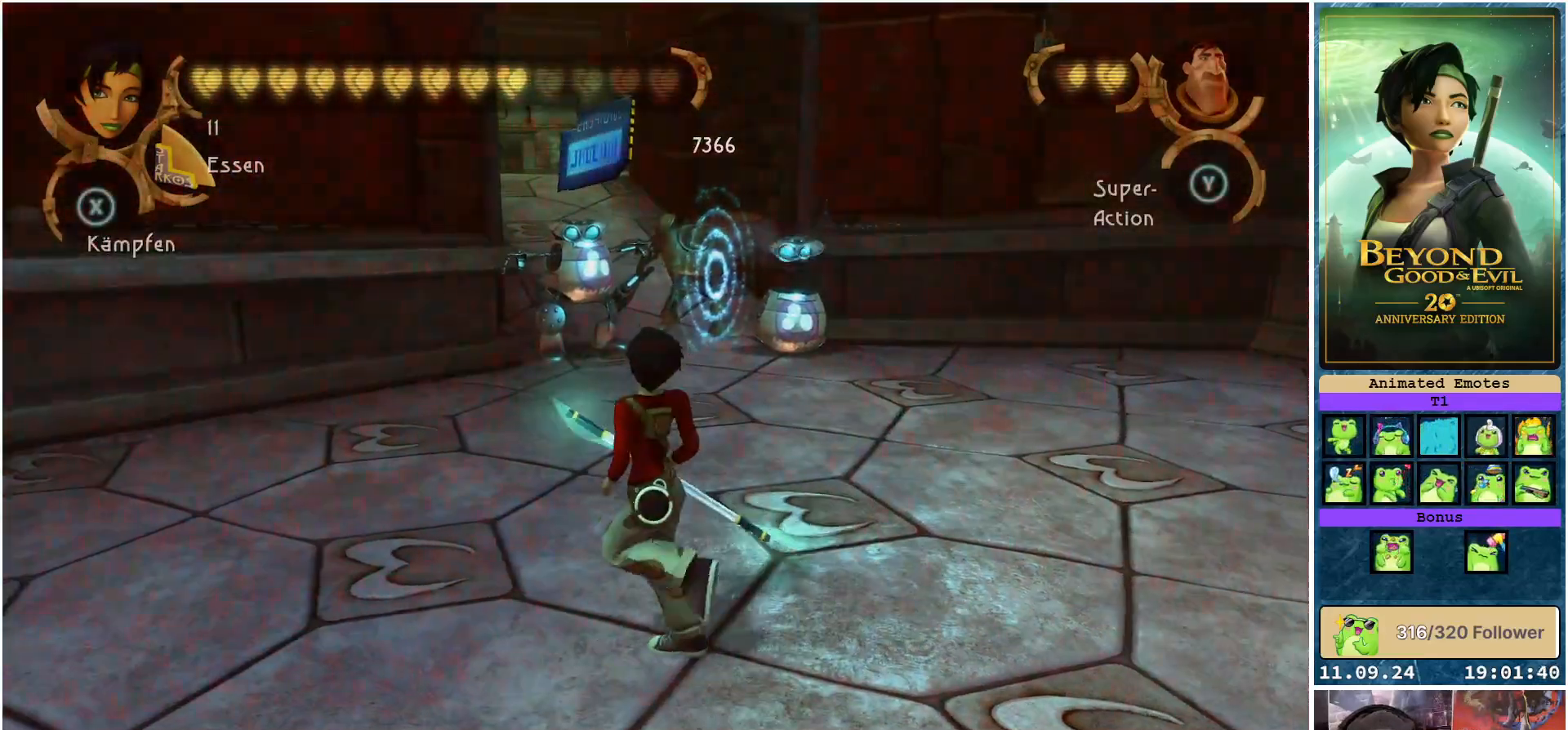
{"buttons": [], "left_stick": "up", "right_stick": "center", "events": [[83, "Y", "up"]]}
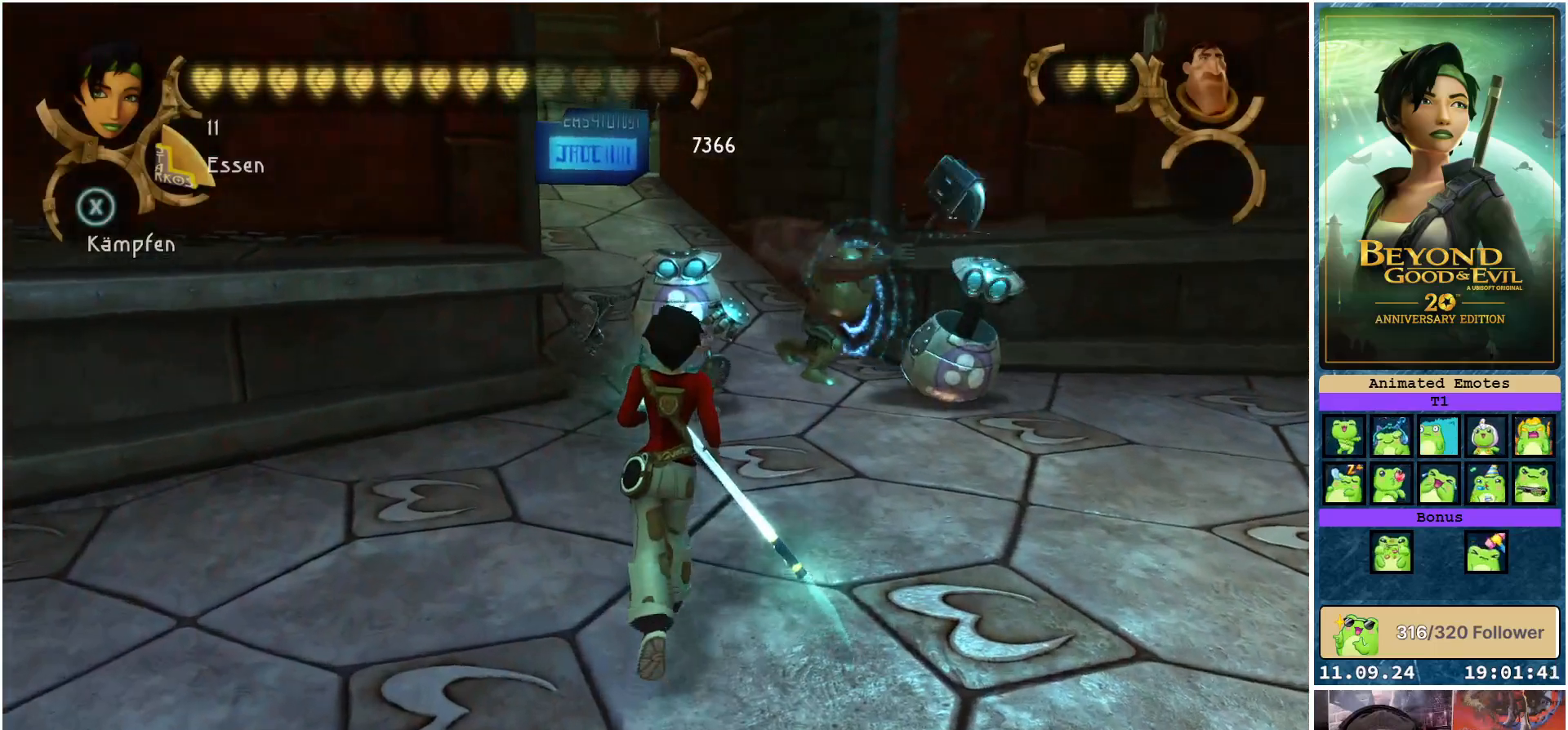
{"buttons": [], "left_stick": "center", "right_stick": "center", "events": [[333, "left_stick", "center"], [350, "X", "down"], [450, "X", "up"]]}
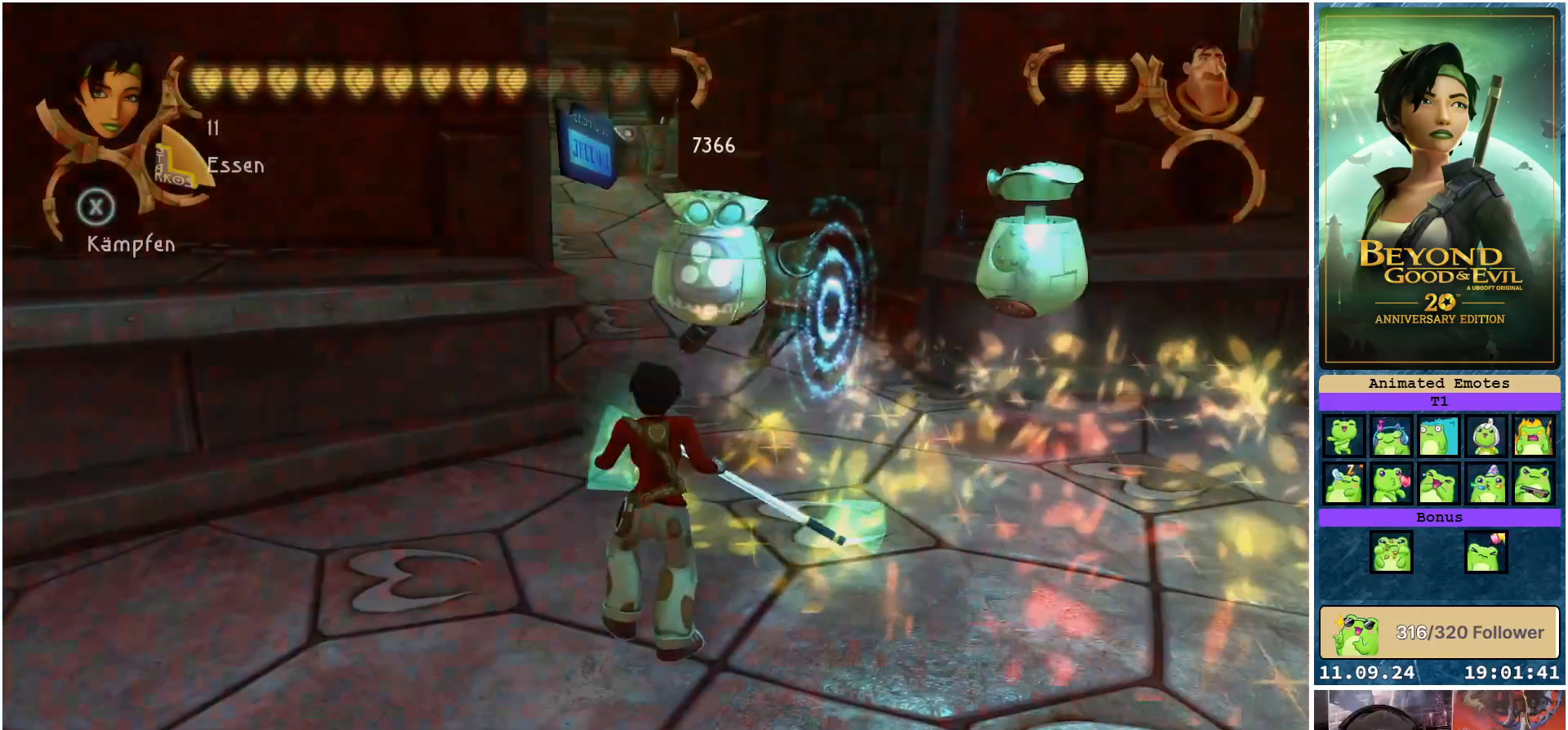
{"buttons": [], "left_stick": "center", "right_stick": "center", "events": [[367, "X", "down"], [483, "X", "up"]]}
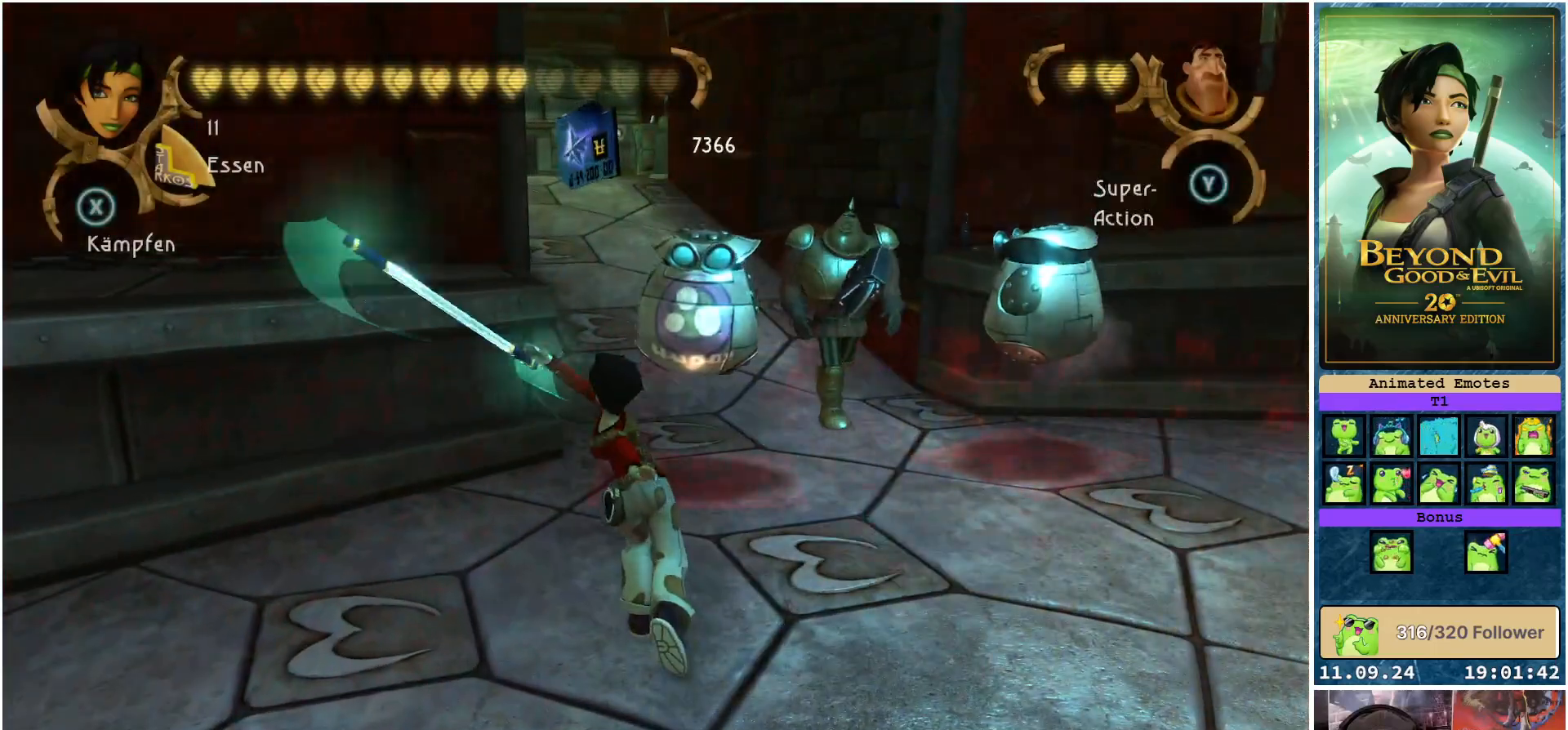
{"buttons": [], "left_stick": "center", "right_stick": "center", "events": [[67, "X", "down"], [167, "X", "up"], [233, "X", "down"], [333, "X", "up"], [400, "X", "down"], [467, "X", "up"]]}
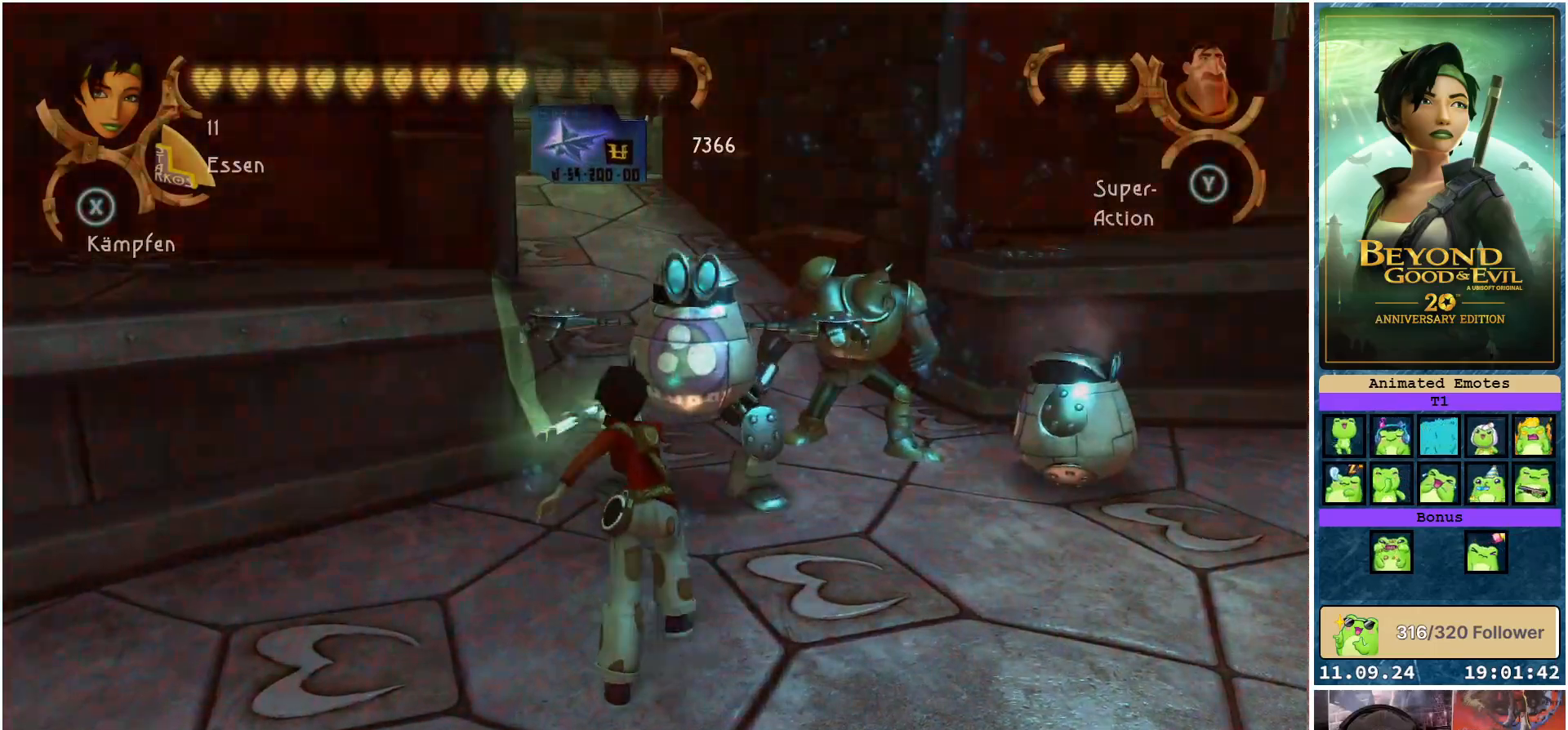
{"buttons": [], "left_stick": "center", "right_stick": "center", "events": [[50, "X", "down"], [100, "X", "up"], [200, "X", "down"], [267, "X", "up"]]}
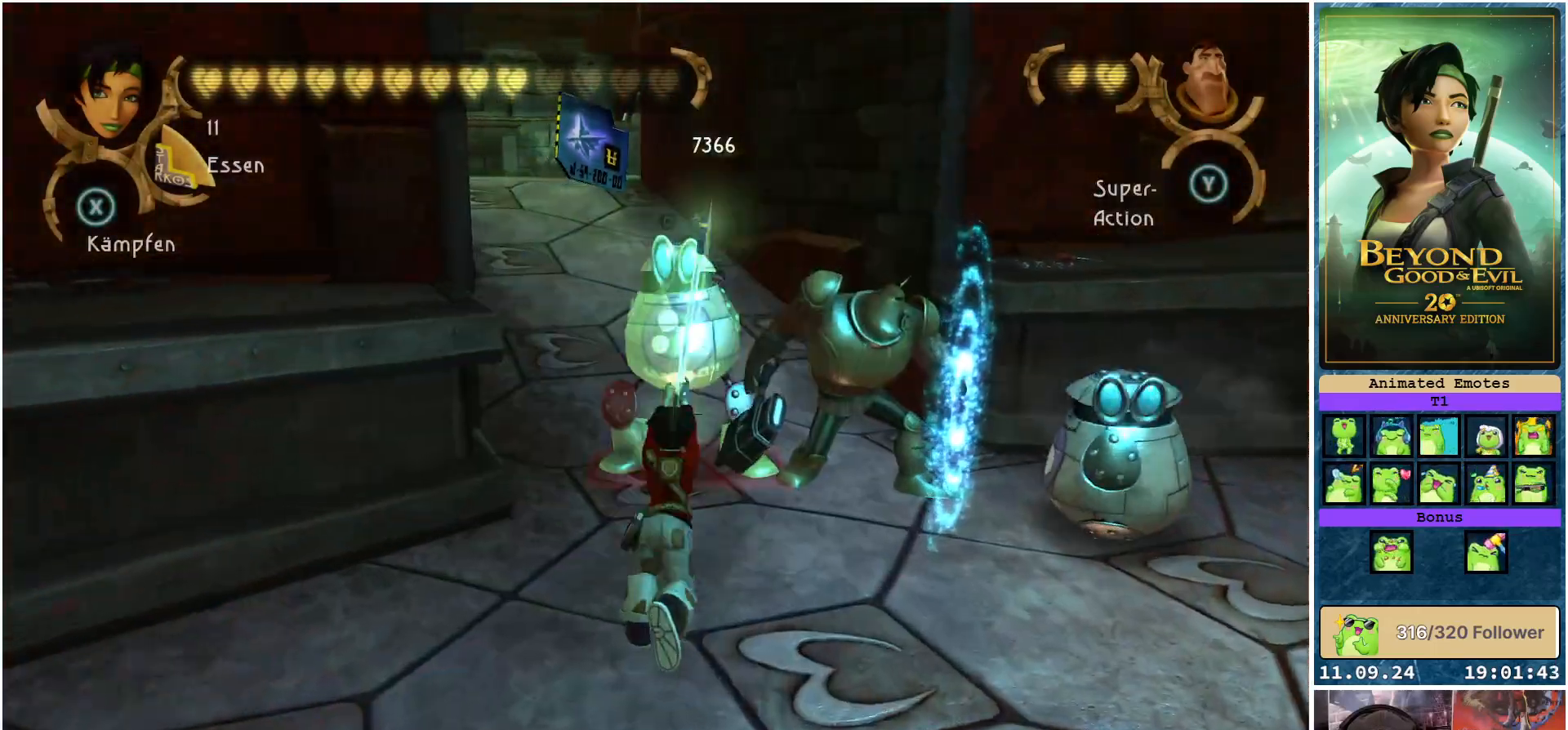
{"buttons": [], "left_stick": "center", "right_stick": "center", "events": [[400, "X", "down"], [500, "X", "up"]]}